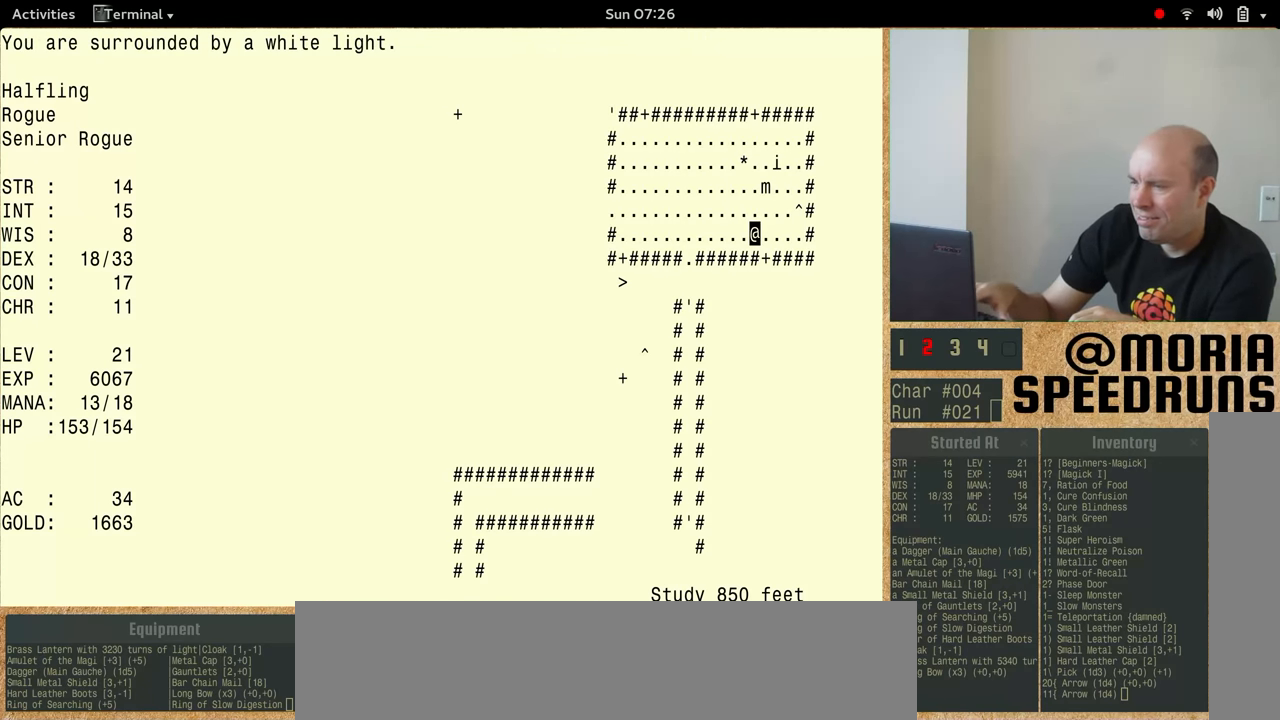
Gameplay with keyboard; each line is a JSON object with the keys held at the frame after it. "events" lists presses ("down") and releases ("up") of "alt", "ctrl", "num5" and "shift" between this image and that frame as [ms after this image, input, new state], when the widget could be followed in between. No other keys are recorded. Mouse input is not recorded.
{"keys": [], "events": []}
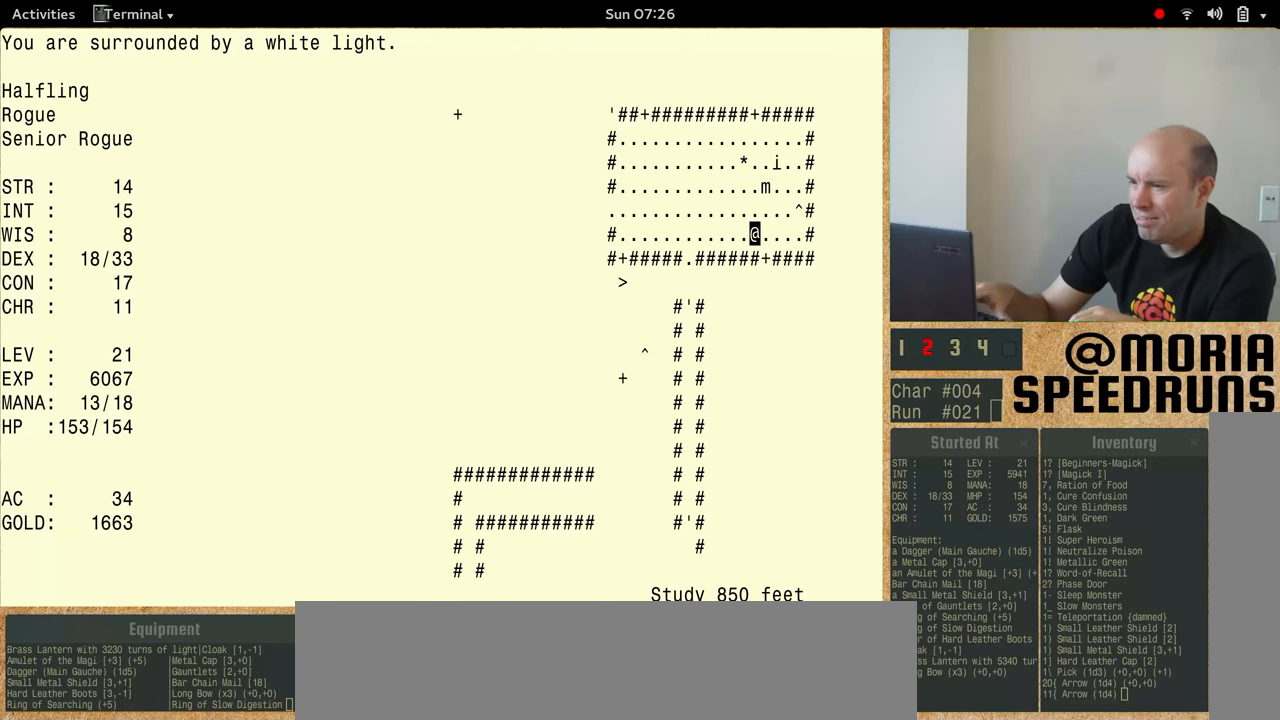
{"keys": [], "events": []}
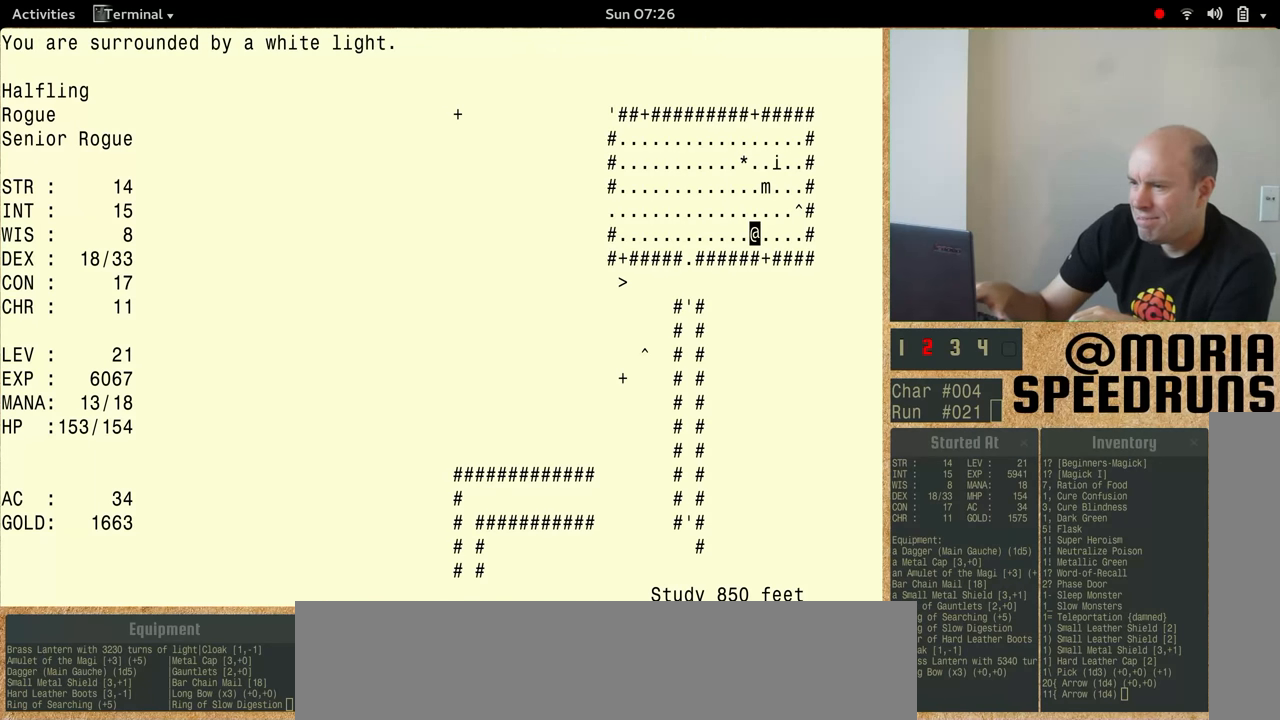
{"keys": [], "events": []}
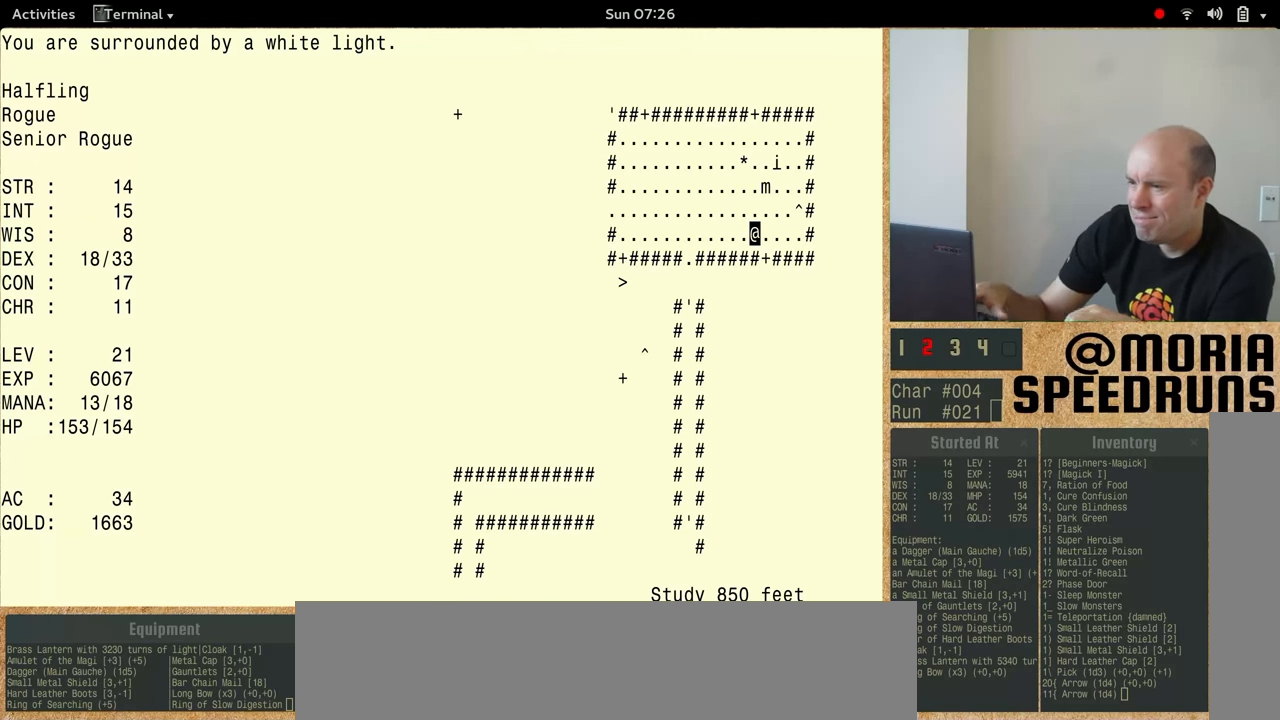
{"keys": [], "events": []}
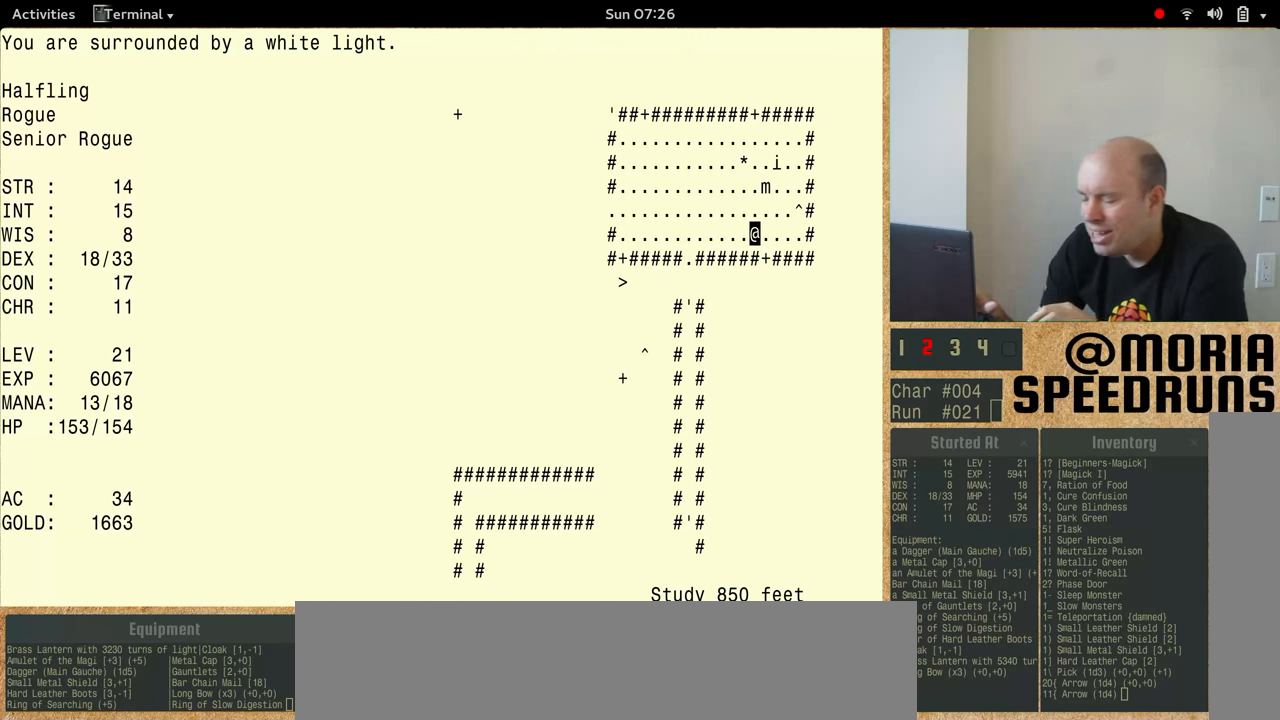
{"keys": ["num5"], "events": [[300, "num5", "down"]]}
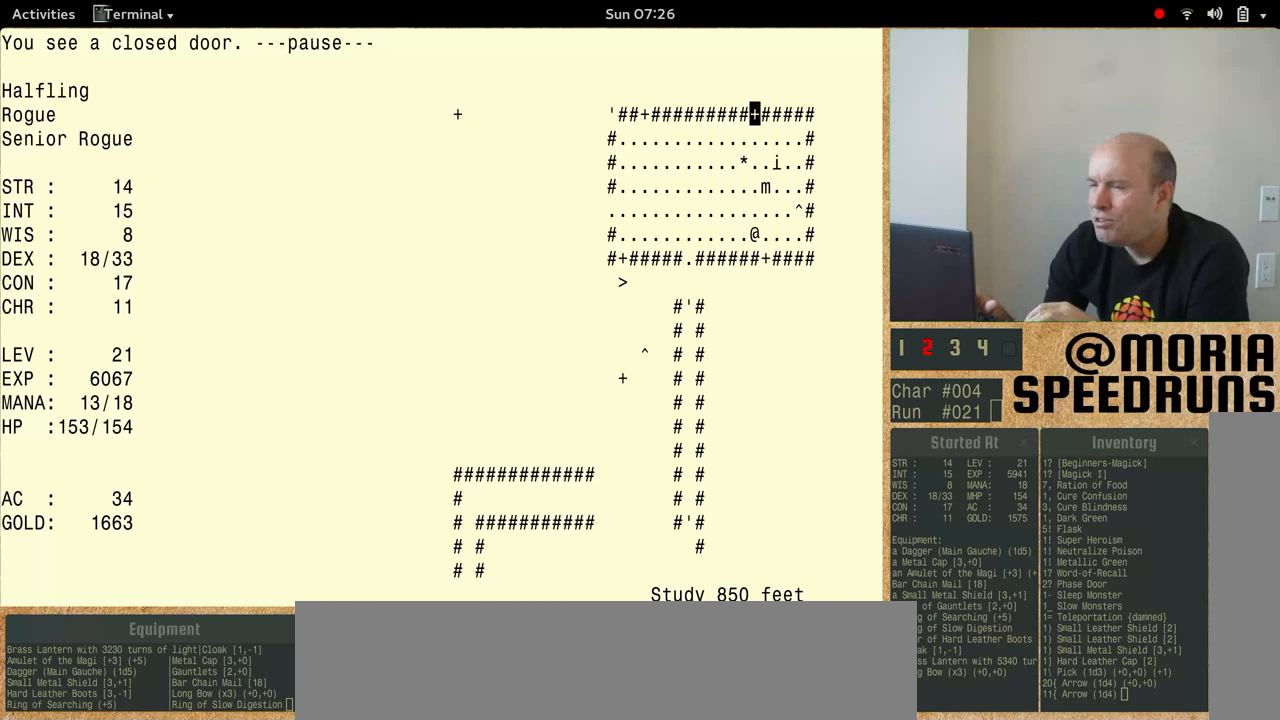
{"keys": ["num5"], "events": []}
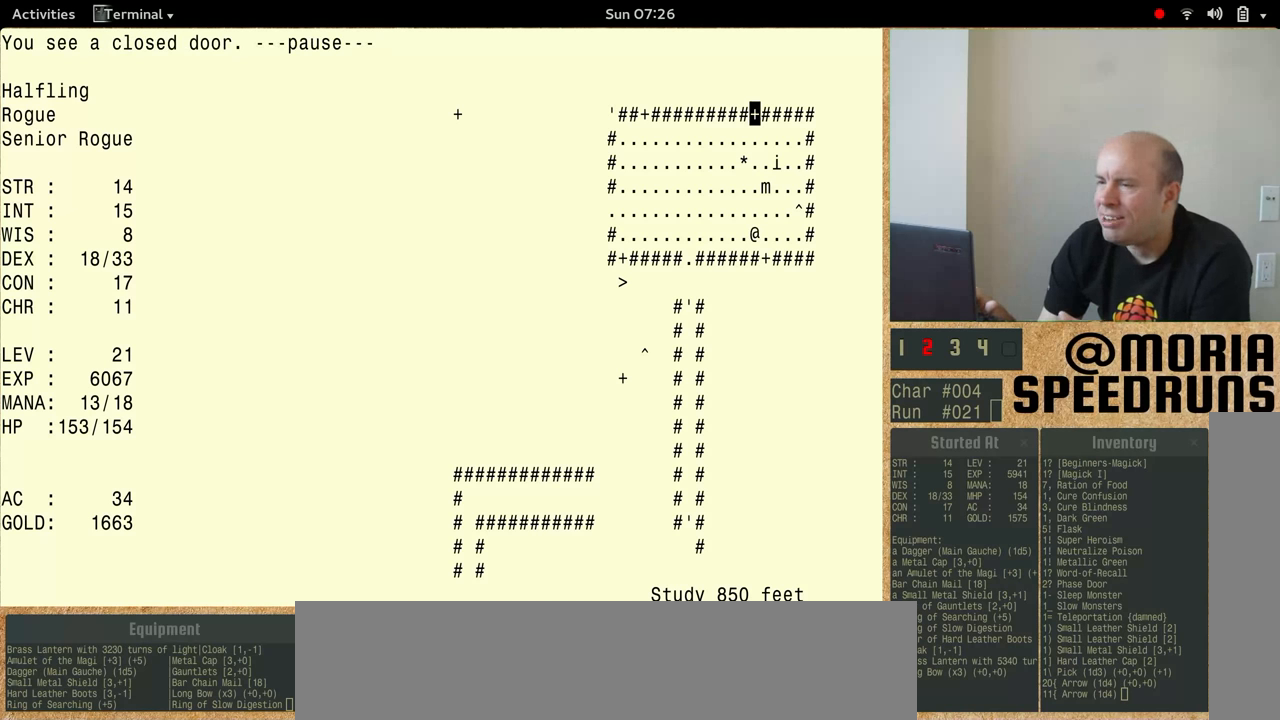
{"keys": ["num5"], "events": []}
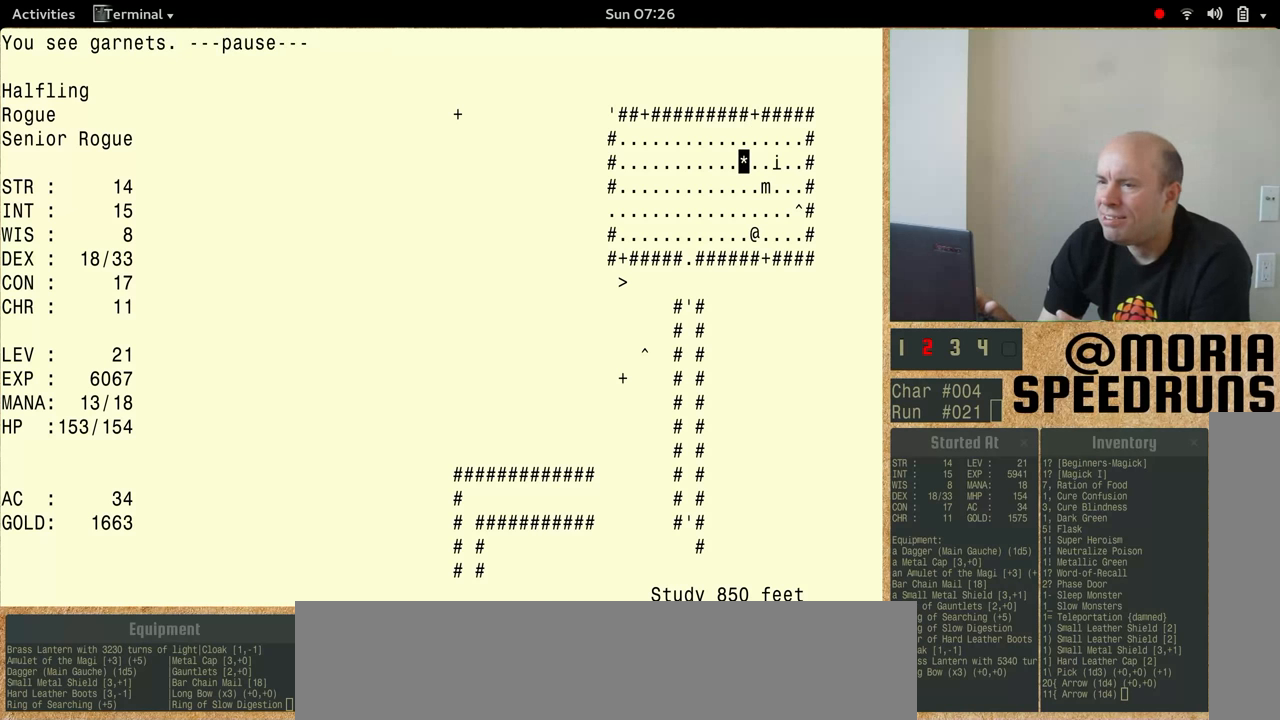
{"keys": [], "events": [[300, "num5", "up"]]}
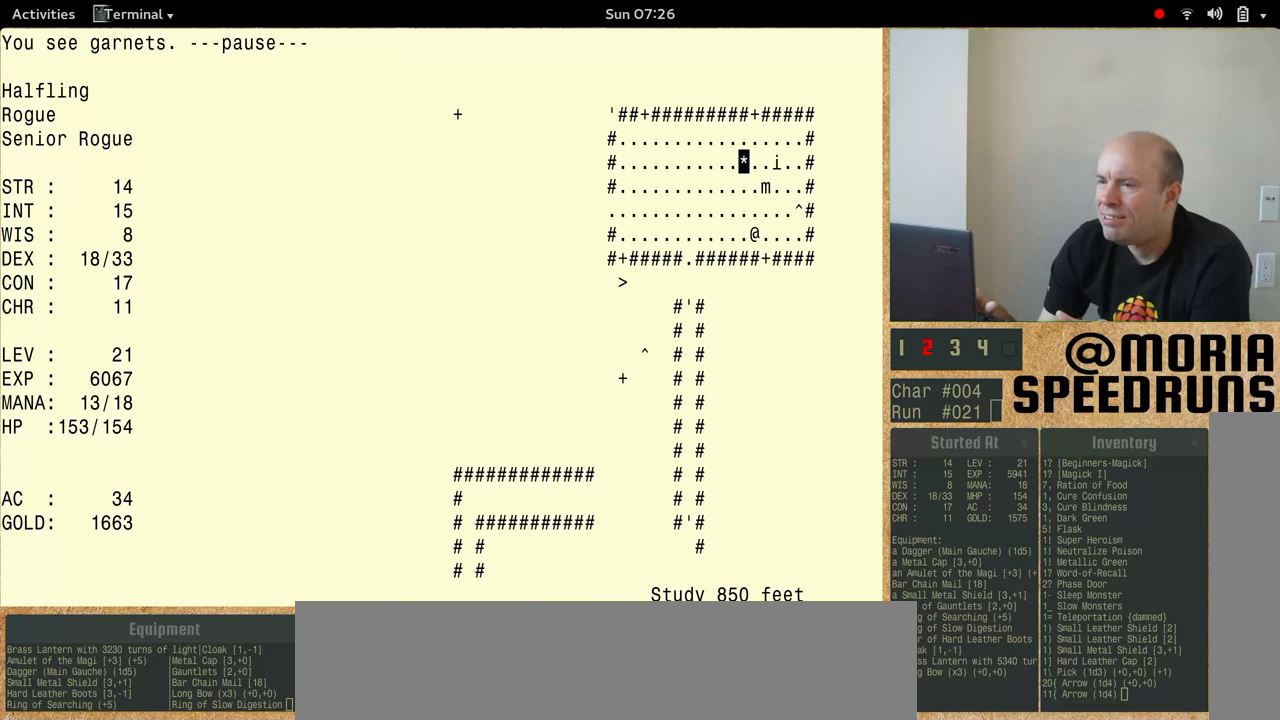
{"keys": ["num5"], "events": [[100, "num5", "down"]]}
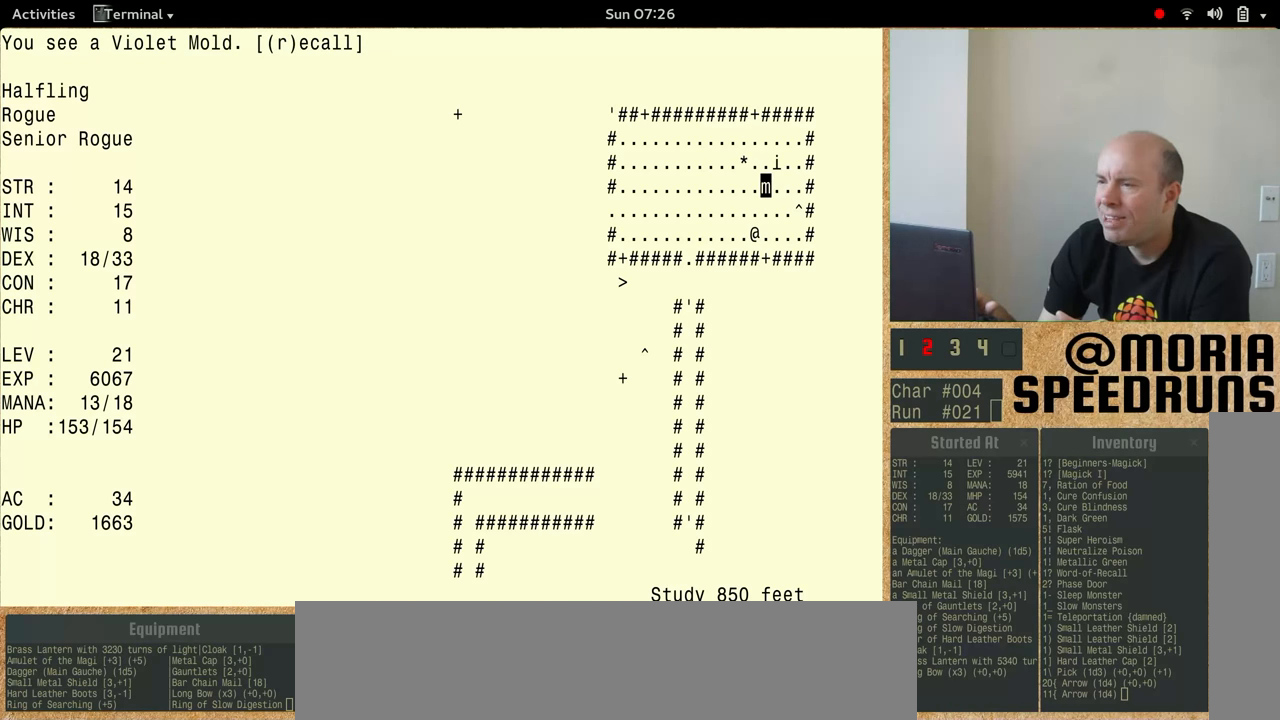
{"keys": [], "events": [[267, "num5", "up"]]}
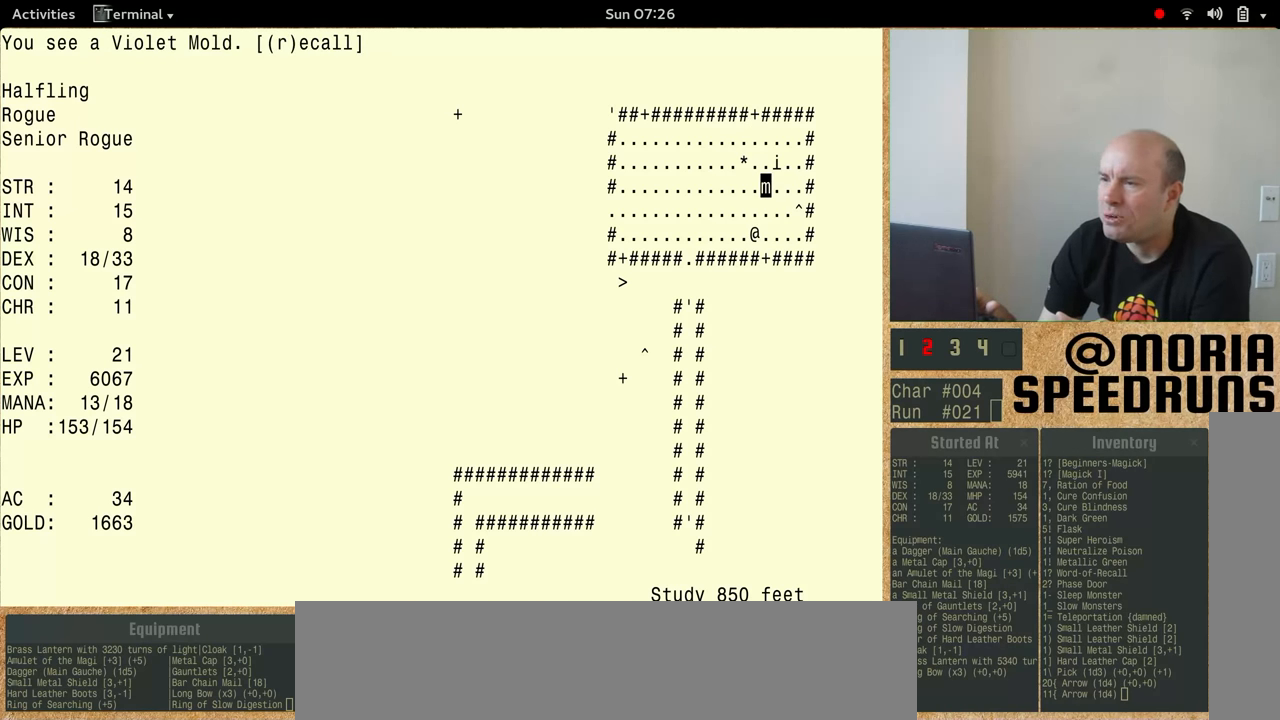
{"keys": [], "events": []}
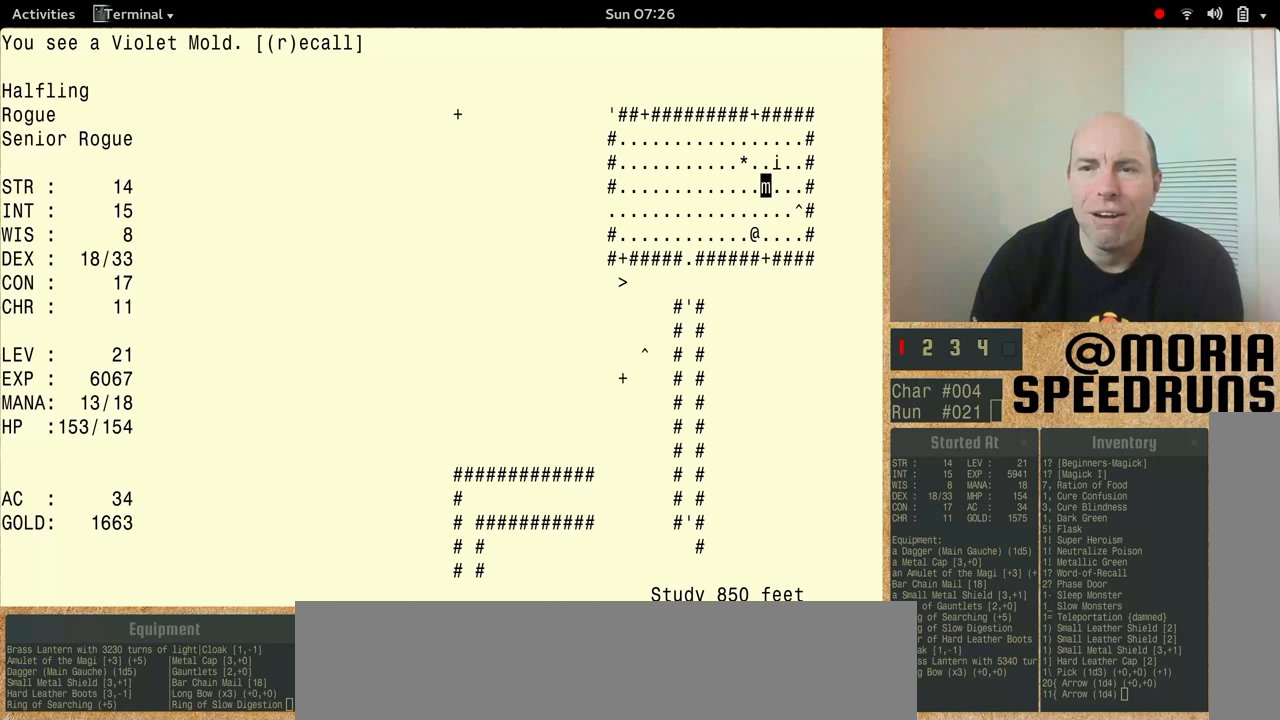
{"keys": ["num5"], "events": [[133, "num5", "down"]]}
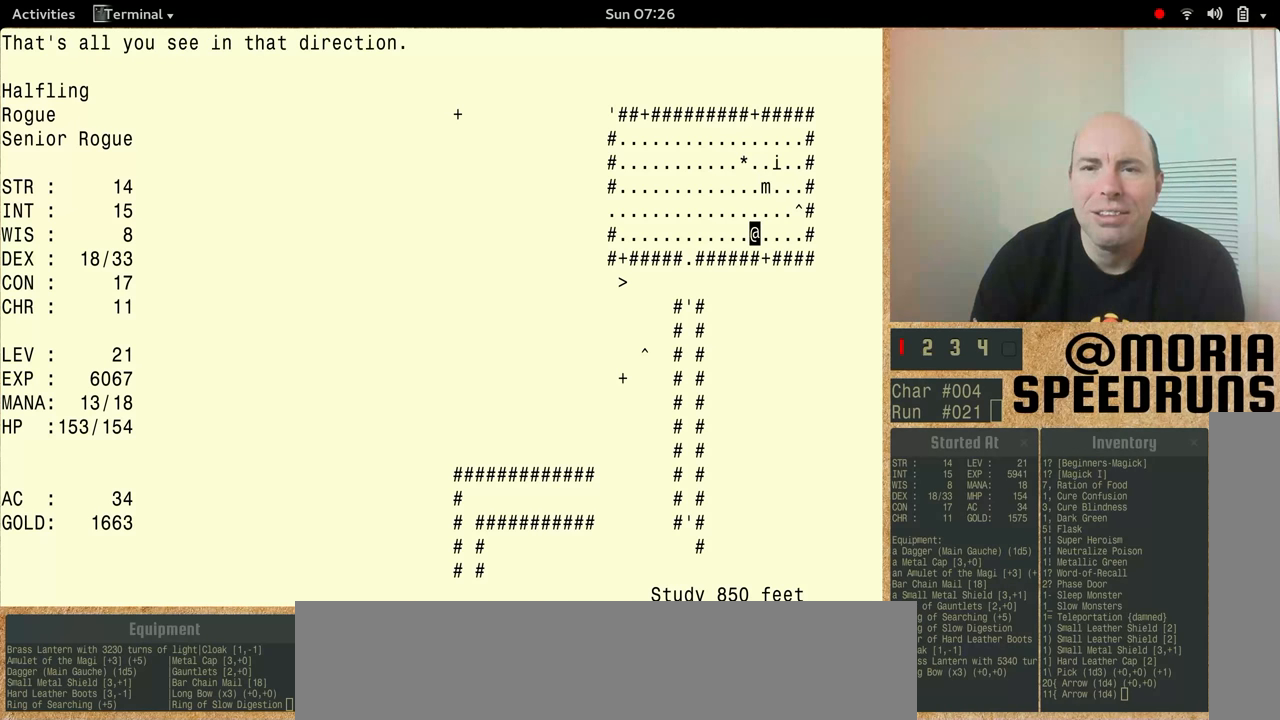
{"keys": ["num5"], "events": []}
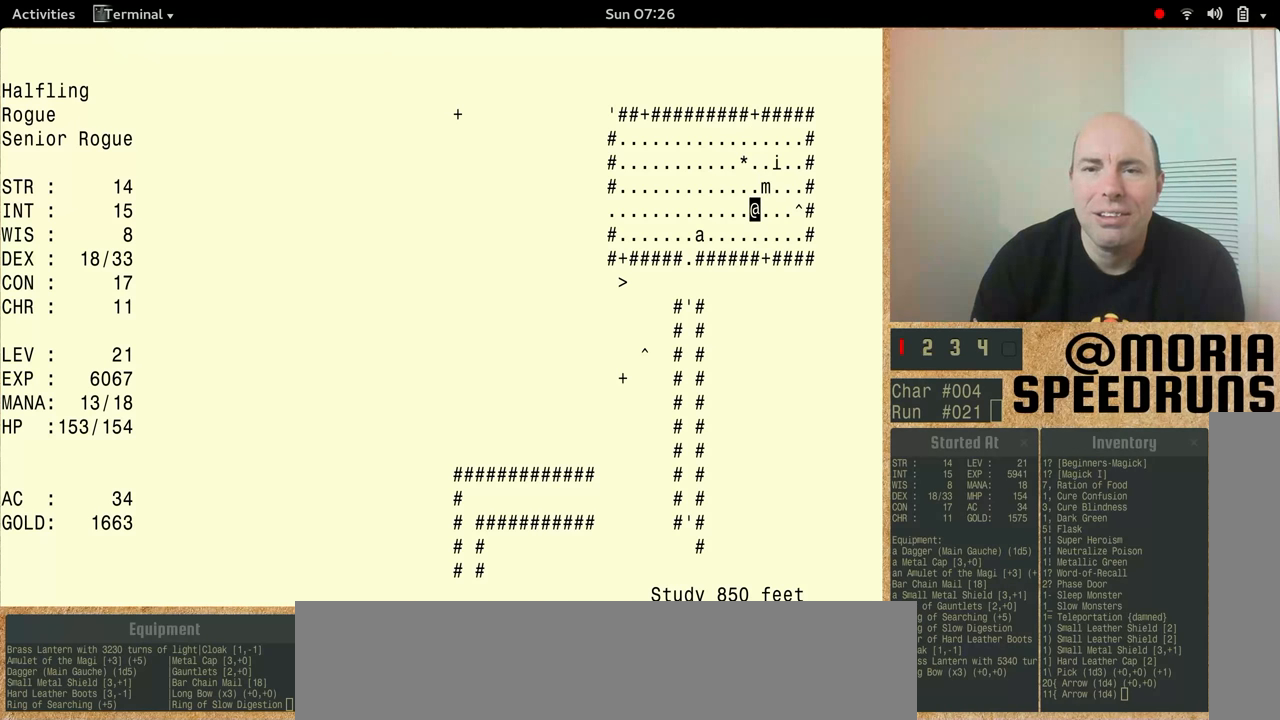
{"keys": [], "events": [[167, "num5", "up"]]}
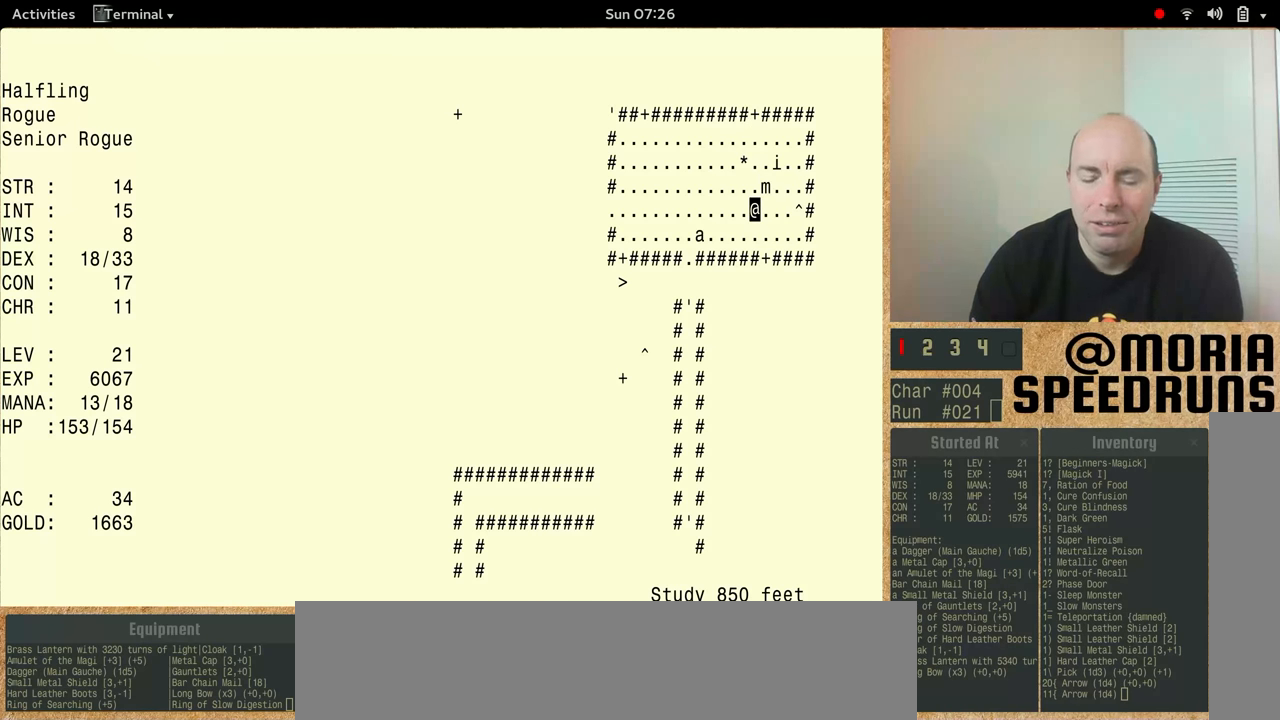
{"keys": ["num5"], "events": [[67, "num5", "down"]]}
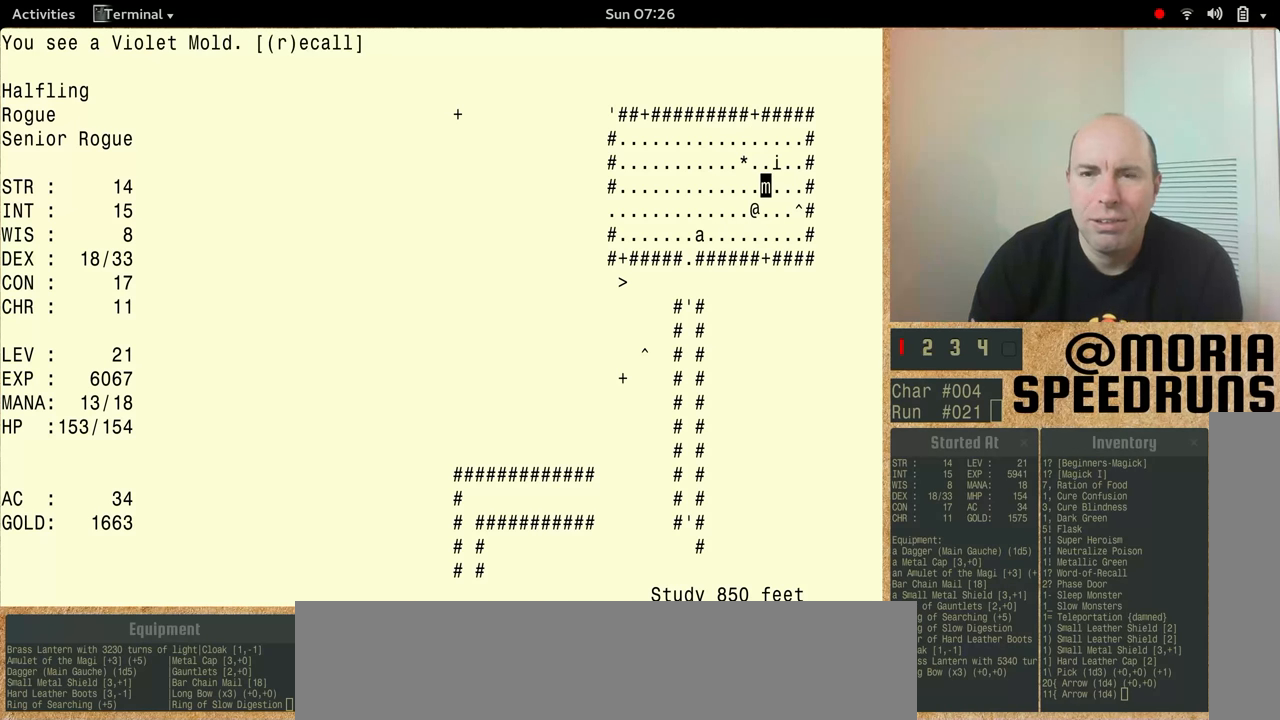
{"keys": ["num5"], "events": []}
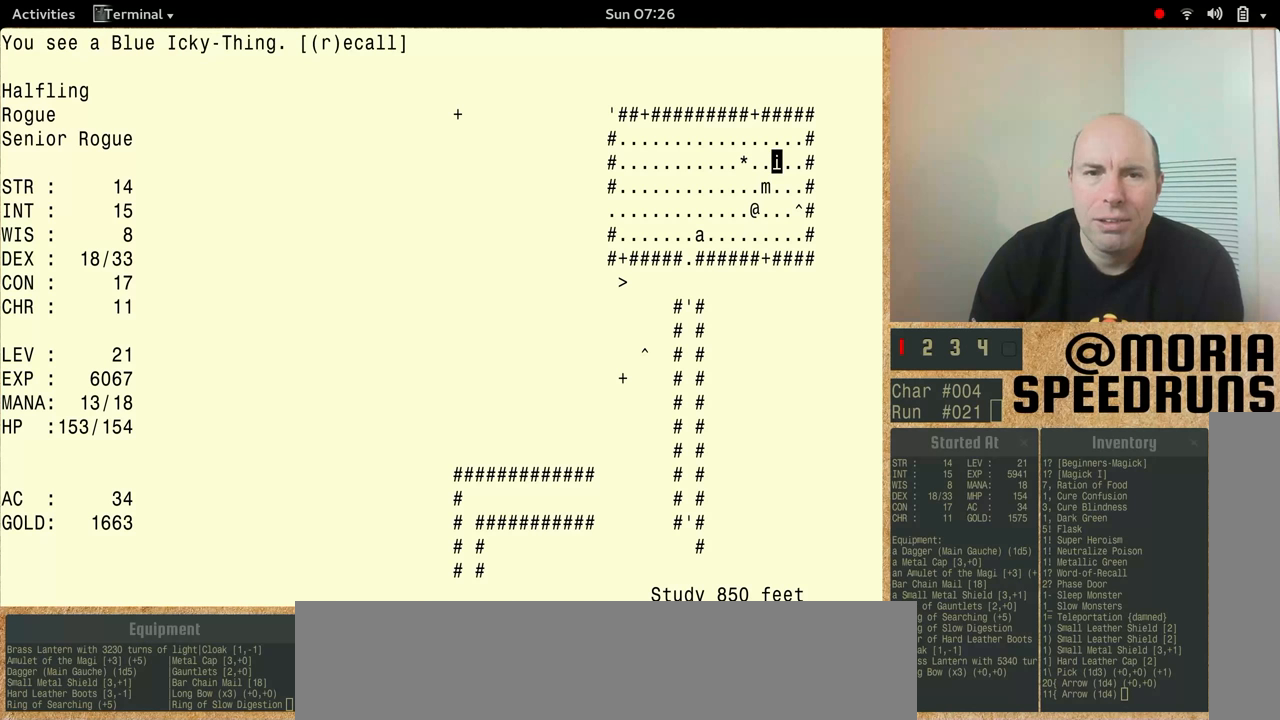
{"keys": ["num5"], "events": [[200, "num5", "up"], [400, "num5", "down"]]}
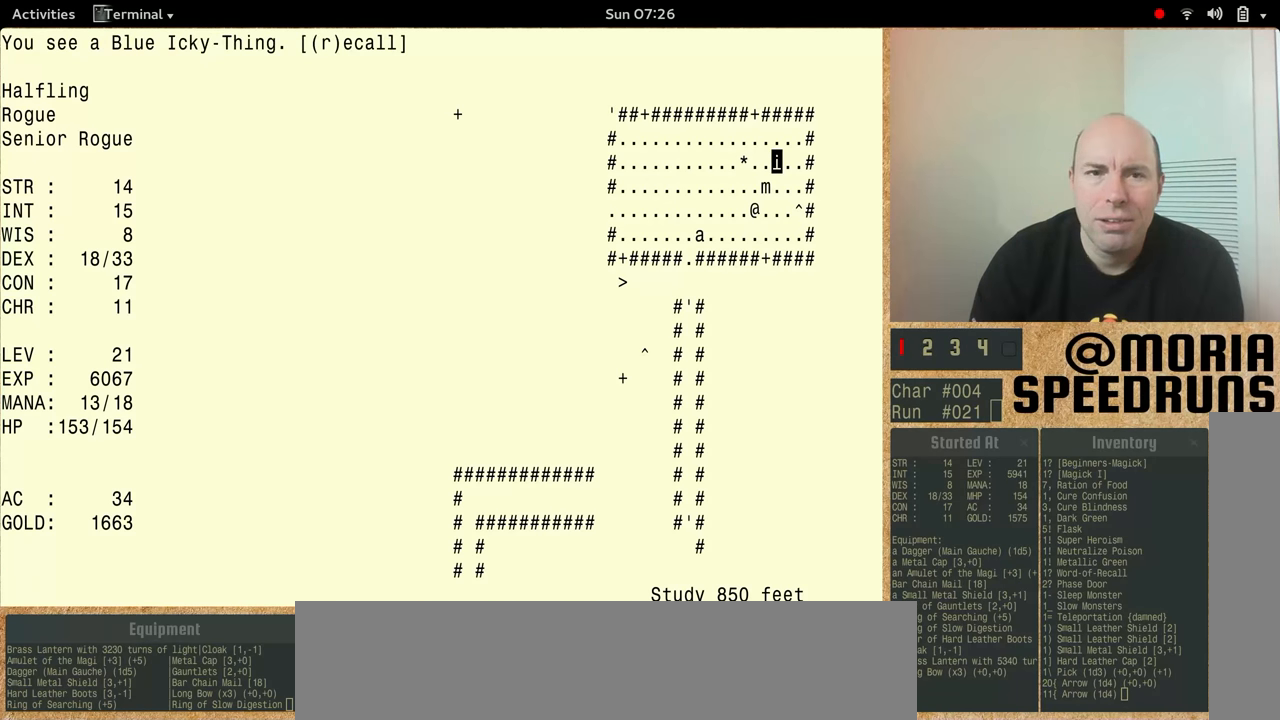
{"keys": ["num5"], "events": []}
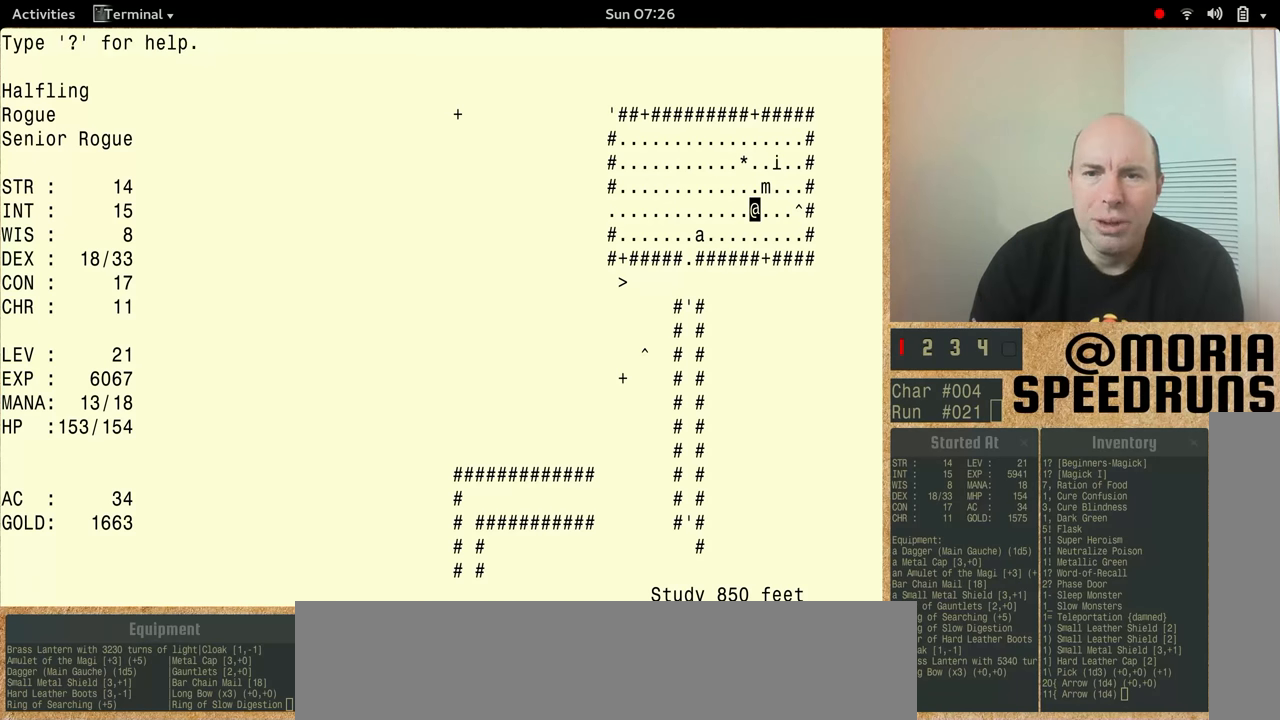
{"keys": ["num5"], "events": []}
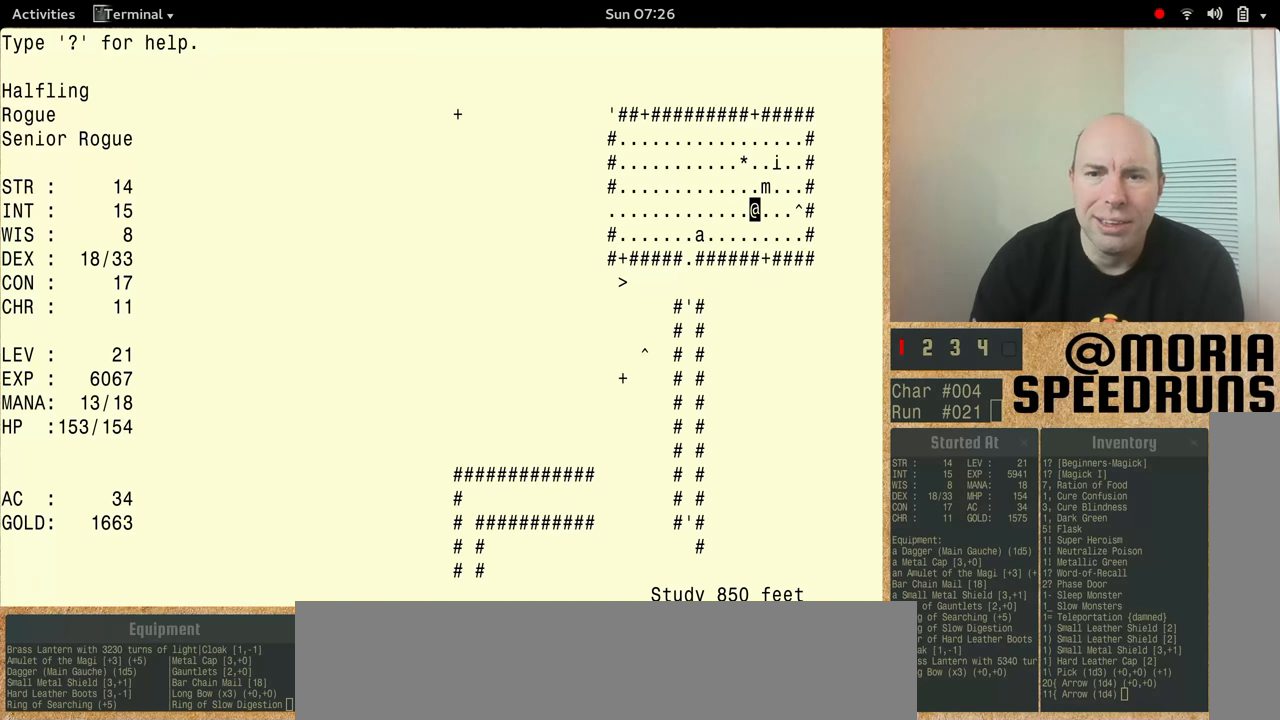
{"keys": ["num5"], "events": [[33, "num5", "up"], [500, "num5", "down"]]}
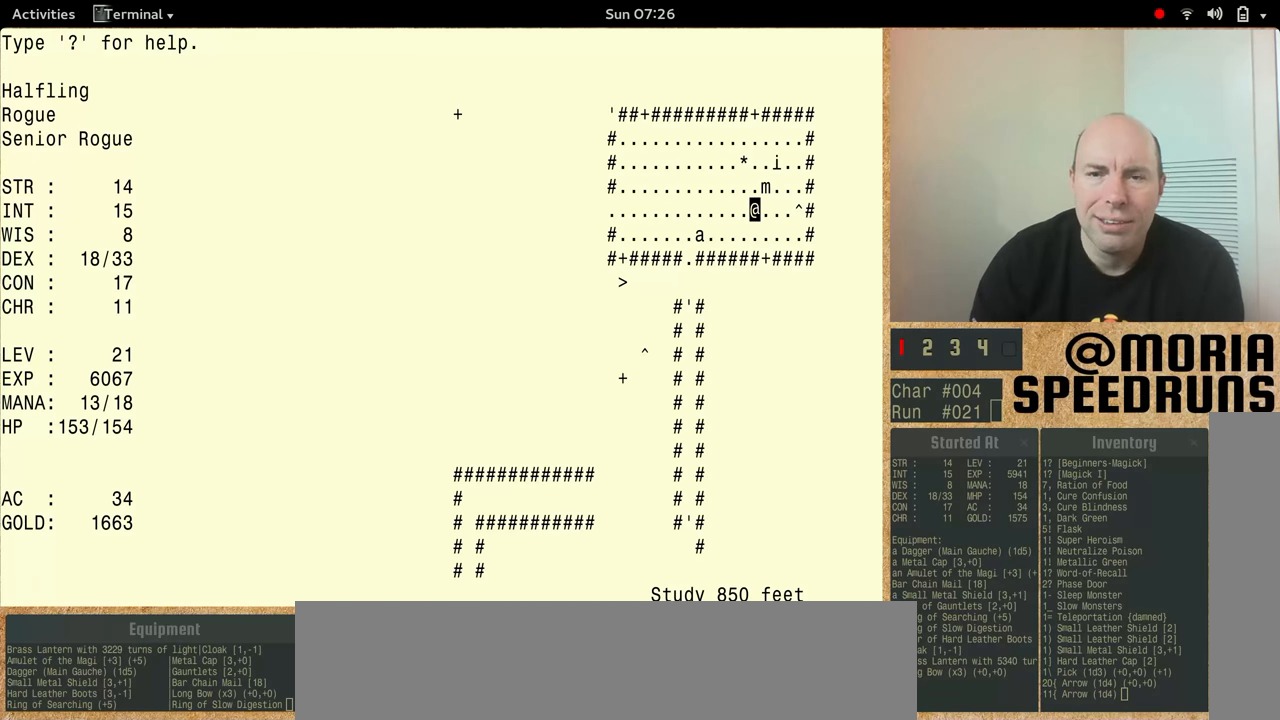
{"keys": ["num5"], "events": []}
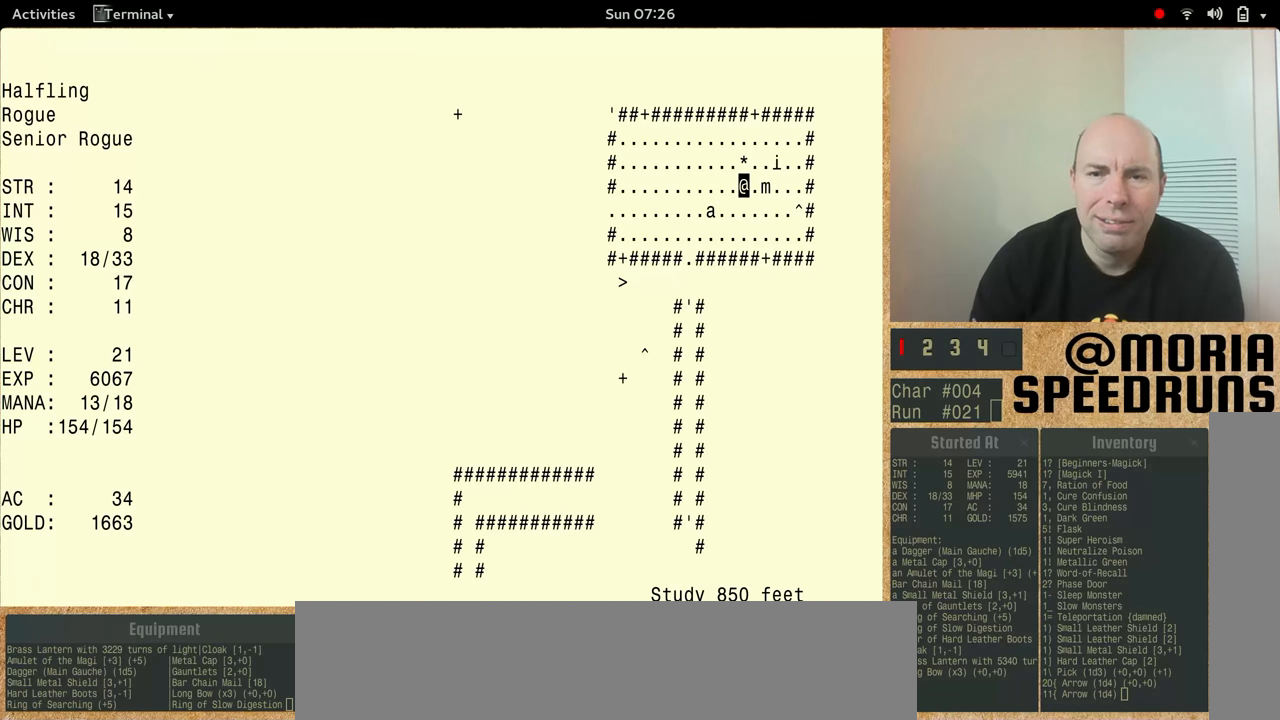
{"keys": ["num5"], "events": [[166, "num5", "up"], [333, "num5", "down"]]}
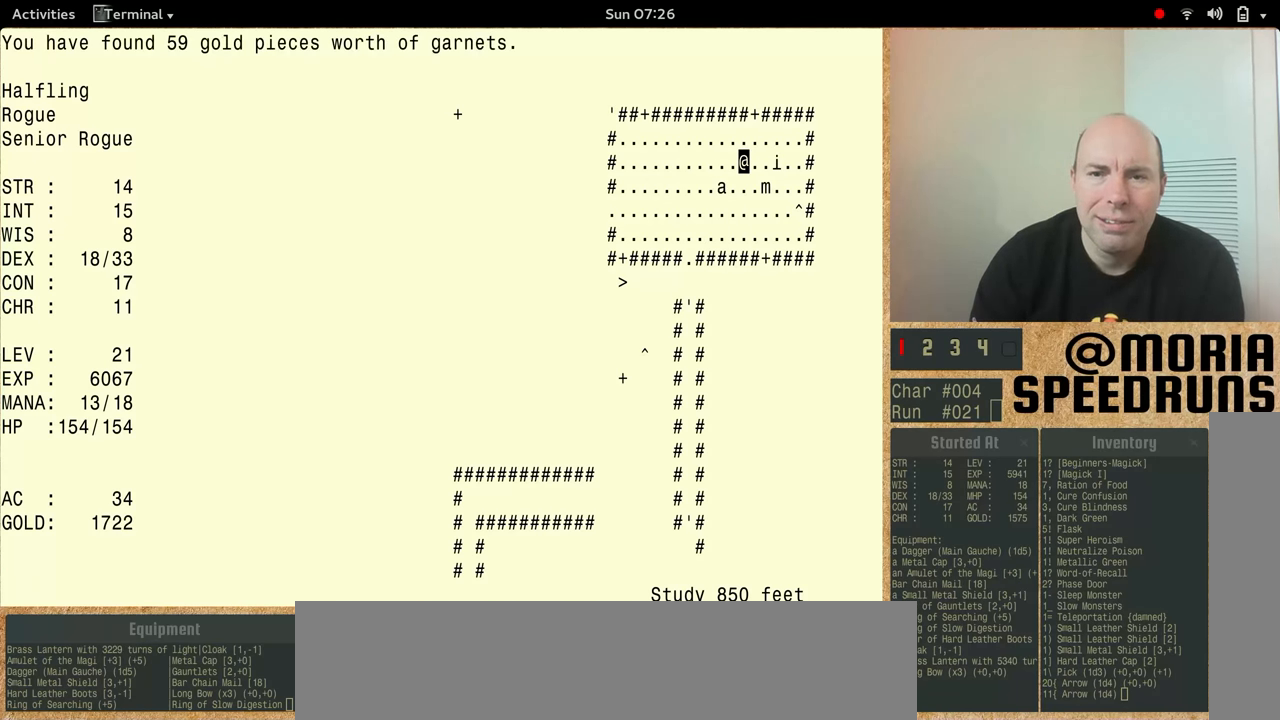
{"keys": [], "events": [[433, "num5", "up"]]}
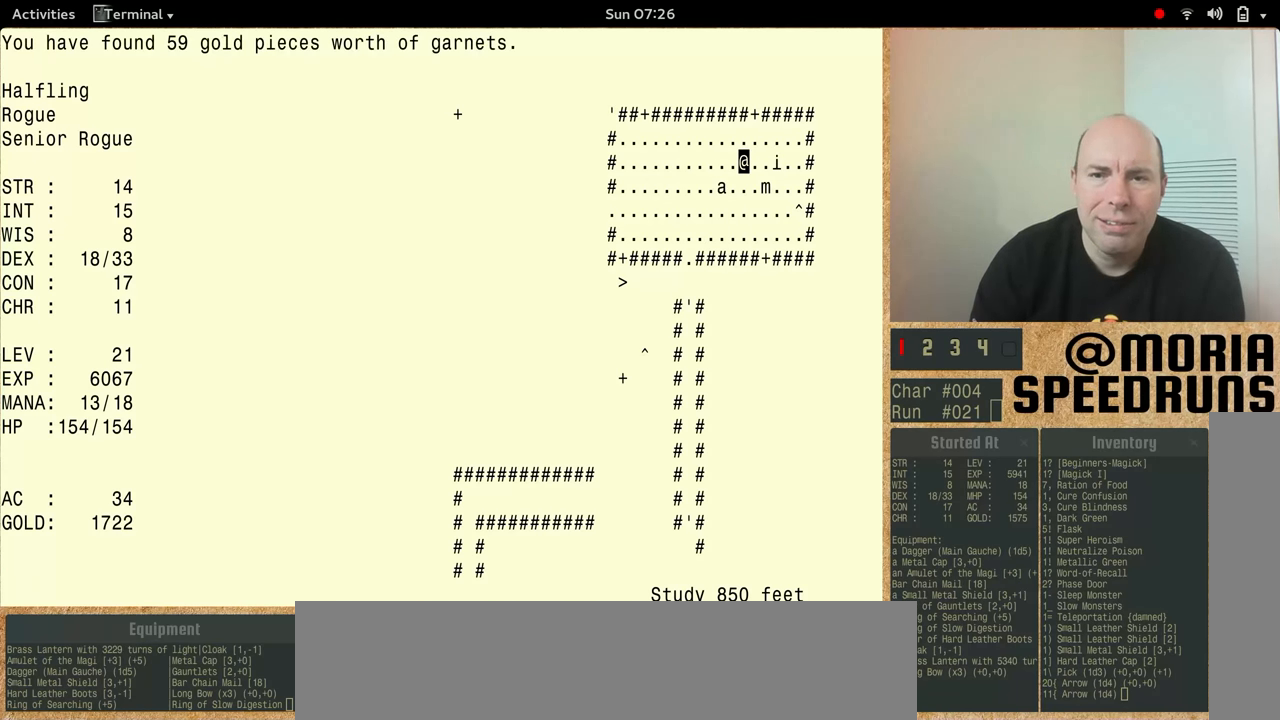
{"keys": [], "events": []}
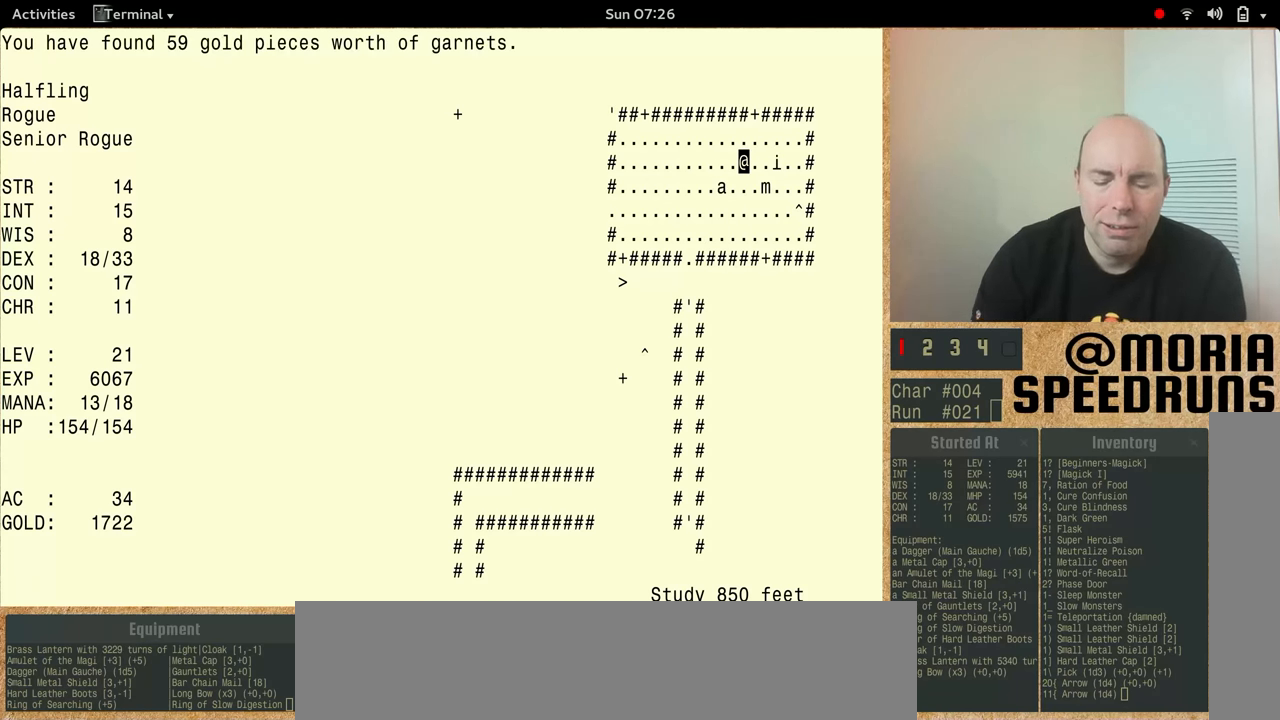
{"keys": ["num5"], "events": [[166, "num5", "down"]]}
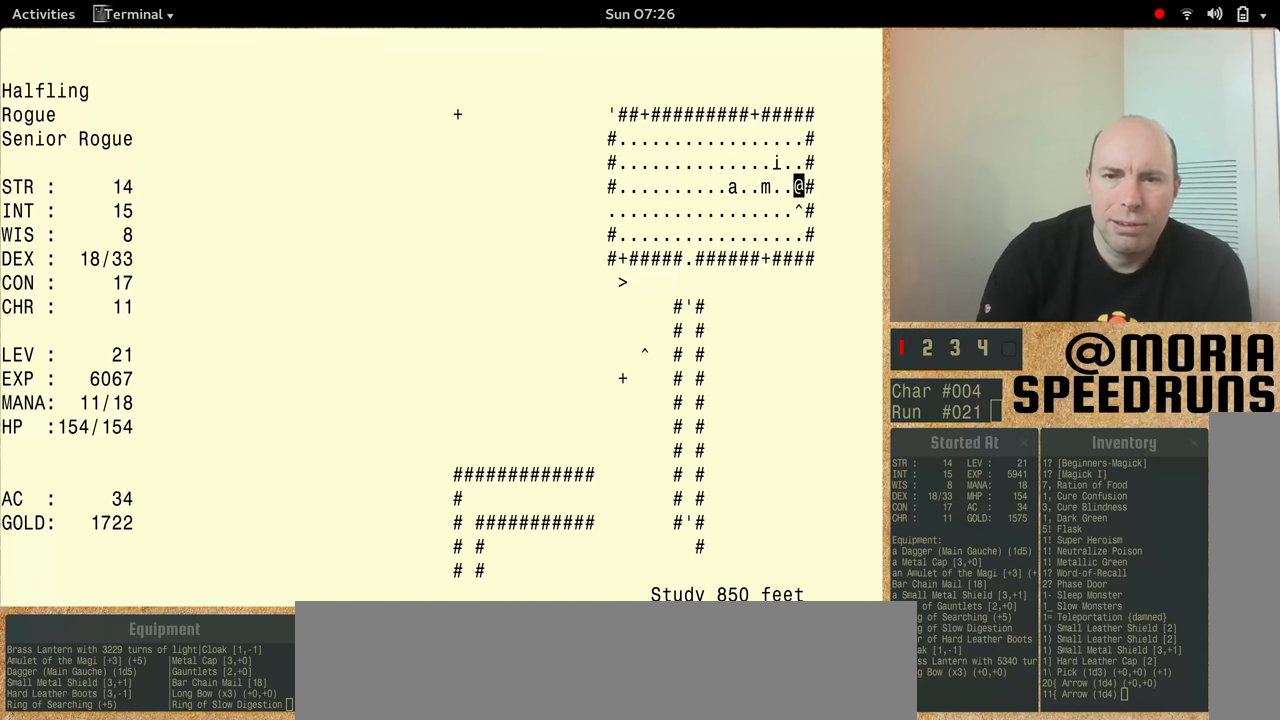
{"keys": [], "events": [[366, "num5", "up"]]}
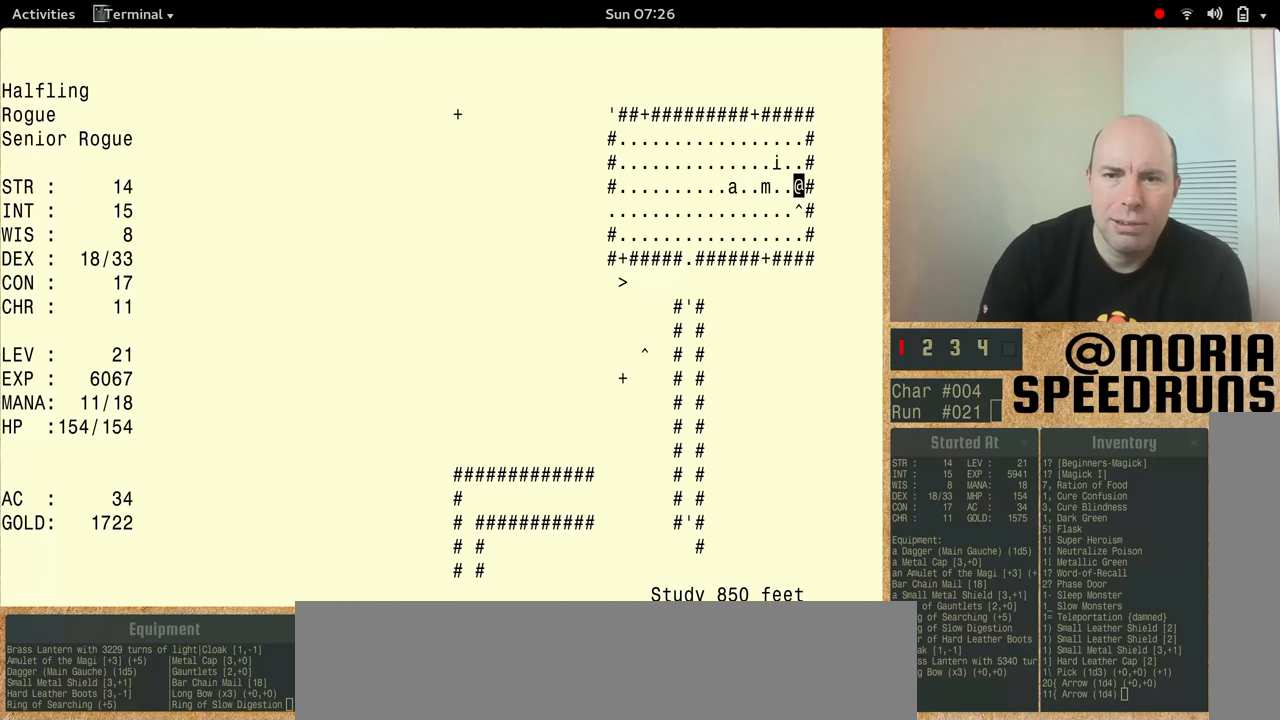
{"keys": [], "events": []}
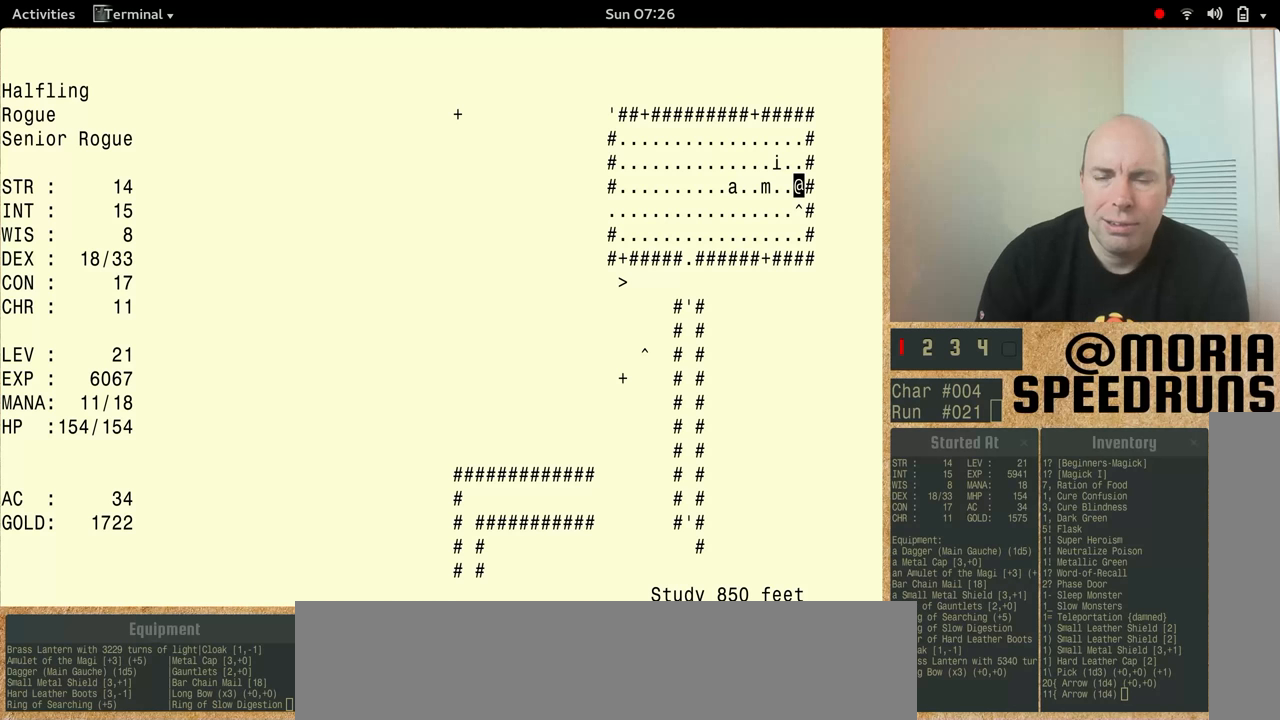
{"keys": [], "events": []}
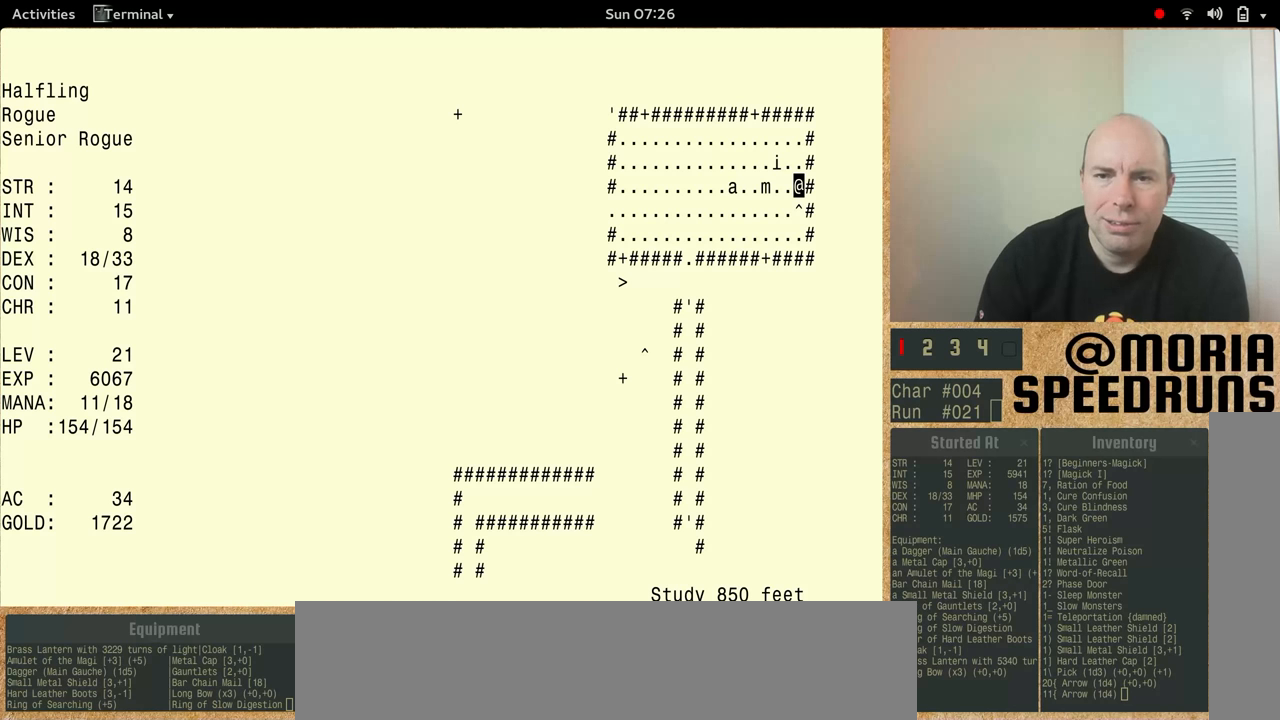
{"keys": [], "events": []}
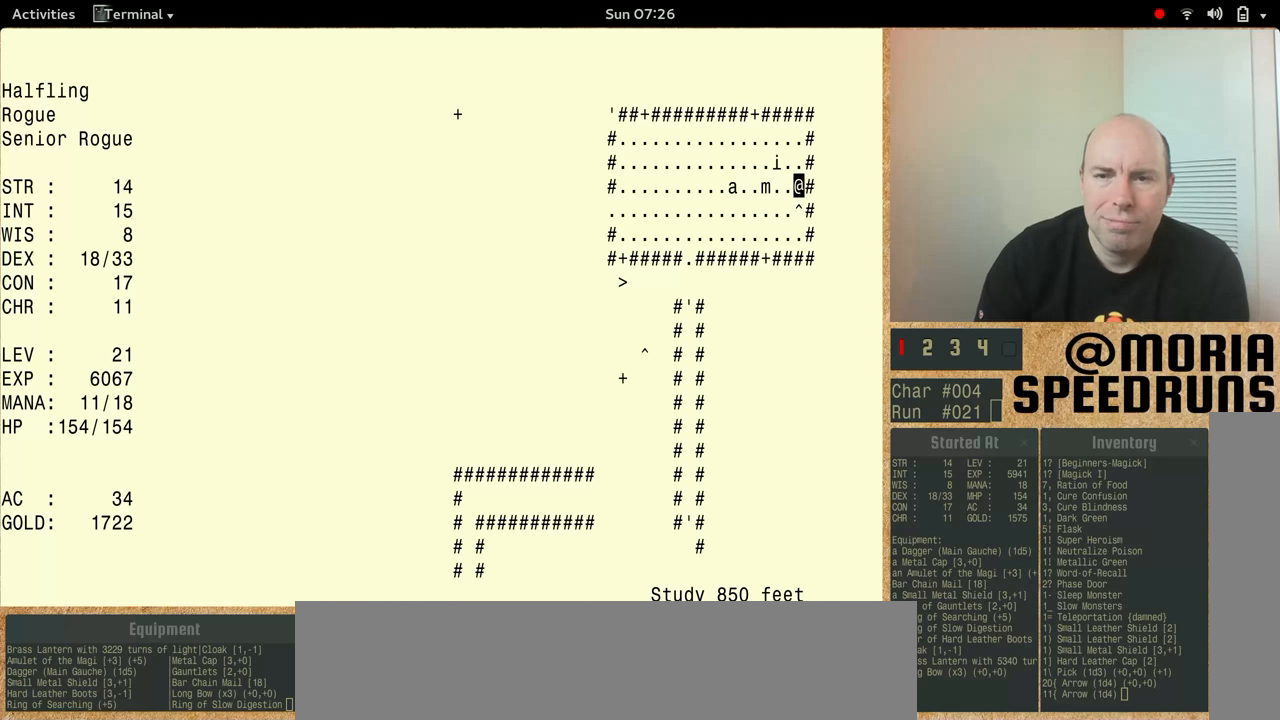
{"keys": ["num5"], "events": [[366, "num5", "down"]]}